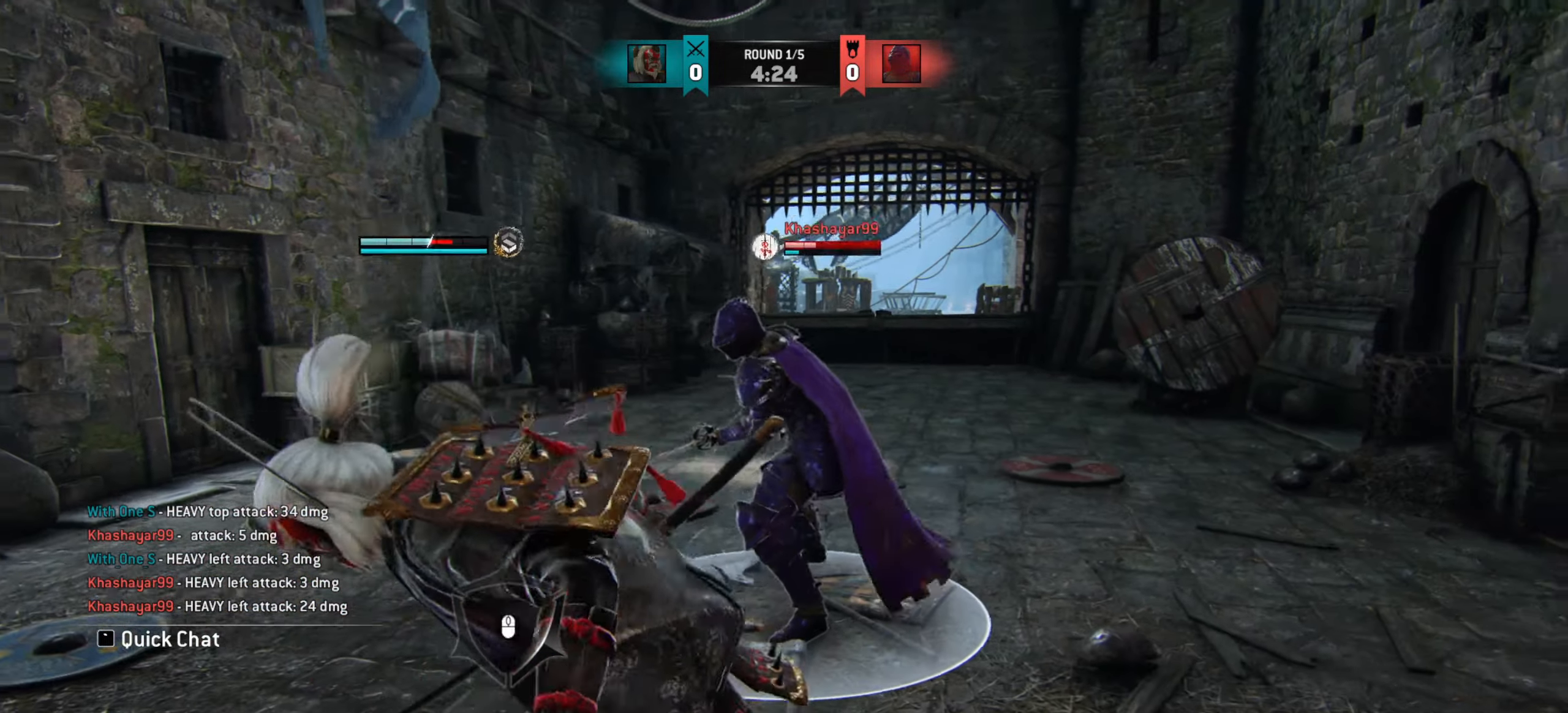
Gameplay with keyboard and mouse; each line is a JSON object with the keys and mouse buttons held at the frame after it. "events" lists presses ("down") and releases ("up") of "a", "ctrl", "d", "e", "q", "s", "shift", "space", "w", "mouse_left", "mouse_wheel", "mouse_right", "mouse_mb4" and "mouse_mb5" between this image and that frame as [ms after this image, input, new state], when the widget could be followed in between. "mouse_left", "mouse_wheel", "mouse_right", "mouse_mb4", "mouse_mb5" = the "left", "wheel", "right", "mb4", "mb5" buttons of the "mouse" list. No other keys are recorded. "wheel" means that the mouse wheel is clicked or scrolled. Mouse movement is not recorded.
{"keys": ["d"], "mouse": [], "events": []}
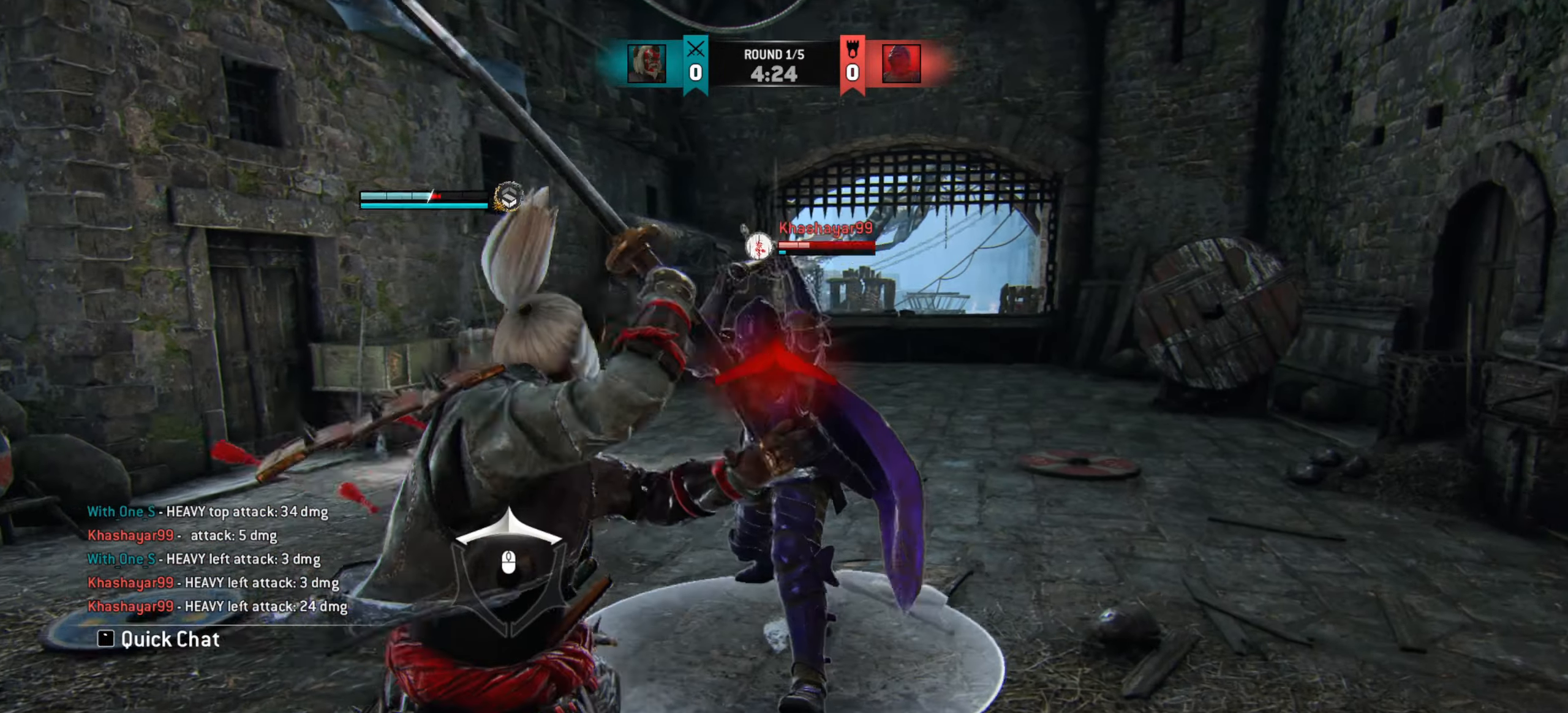
{"keys": ["w"], "mouse": [], "events": [[16, "d", "up"], [150, "w", "down"]]}
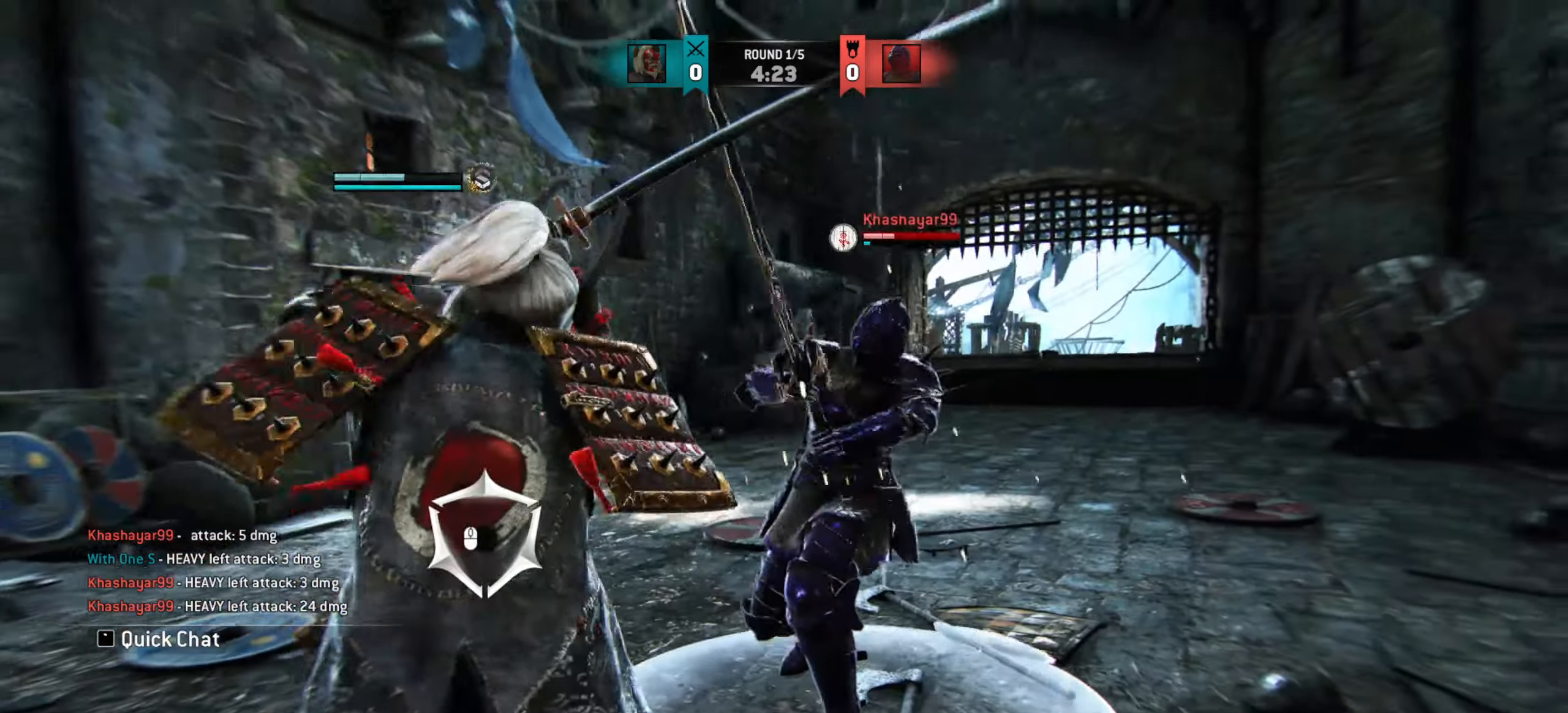
{"keys": ["w"], "mouse": [], "events": []}
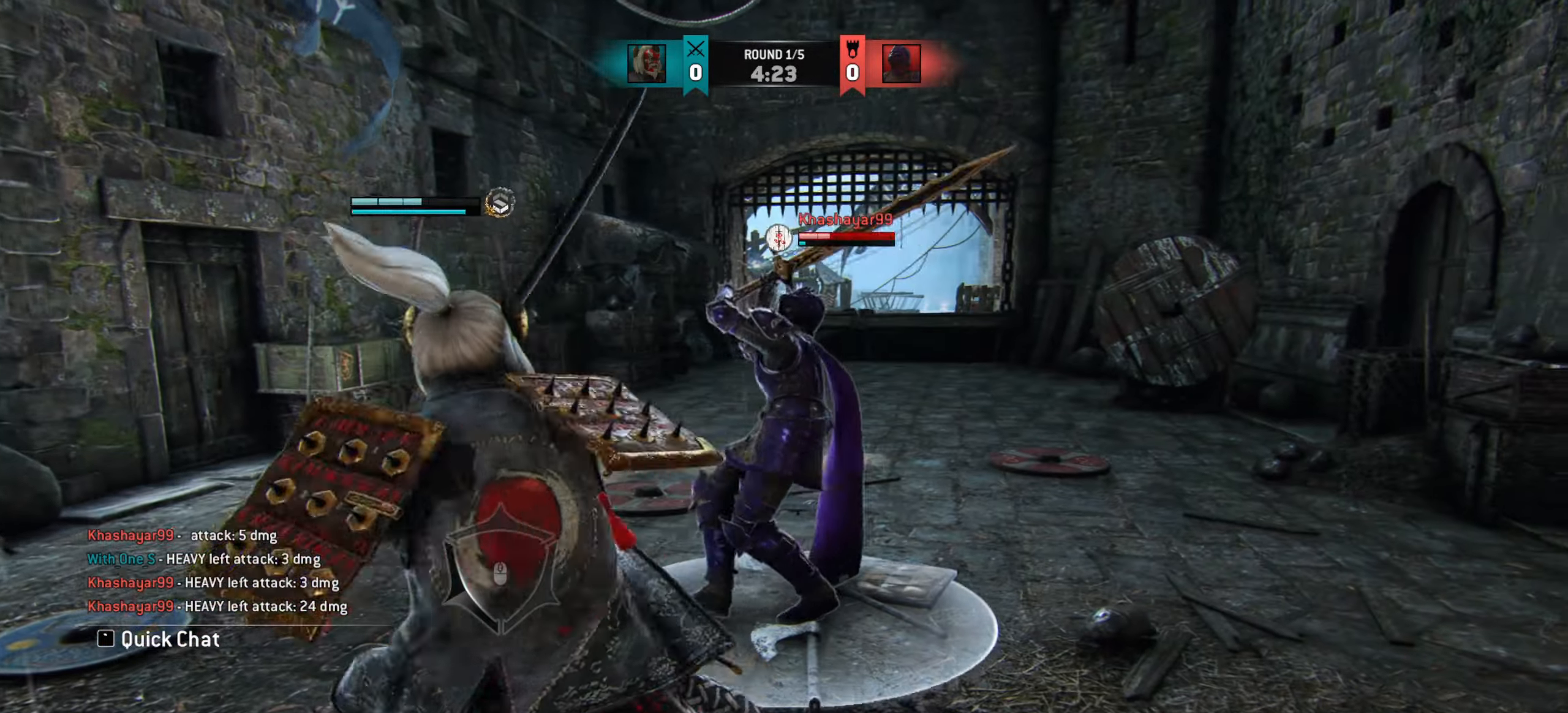
{"keys": ["w"], "mouse": [], "events": [[66, "w", "up"], [167, "w", "down"]]}
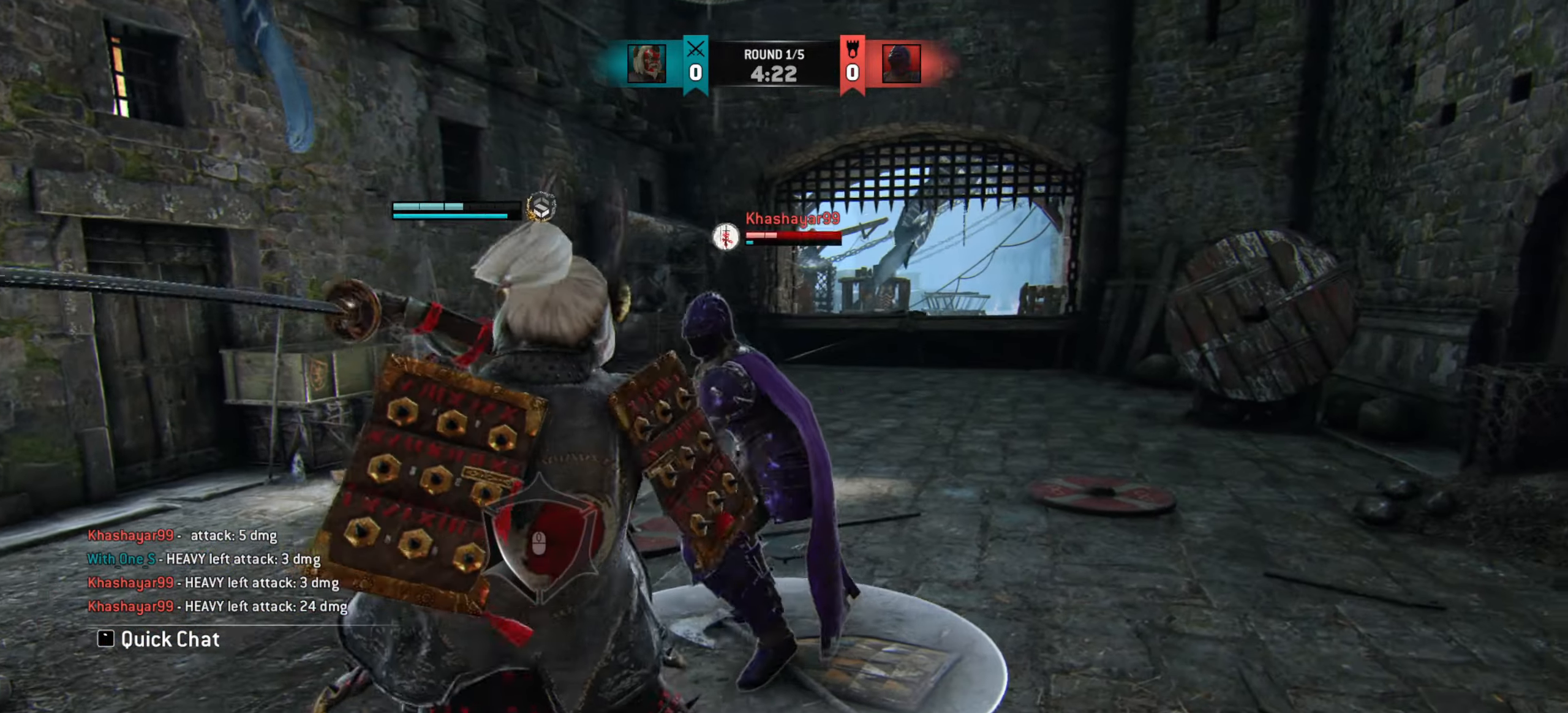
{"keys": ["w"], "mouse": [], "events": []}
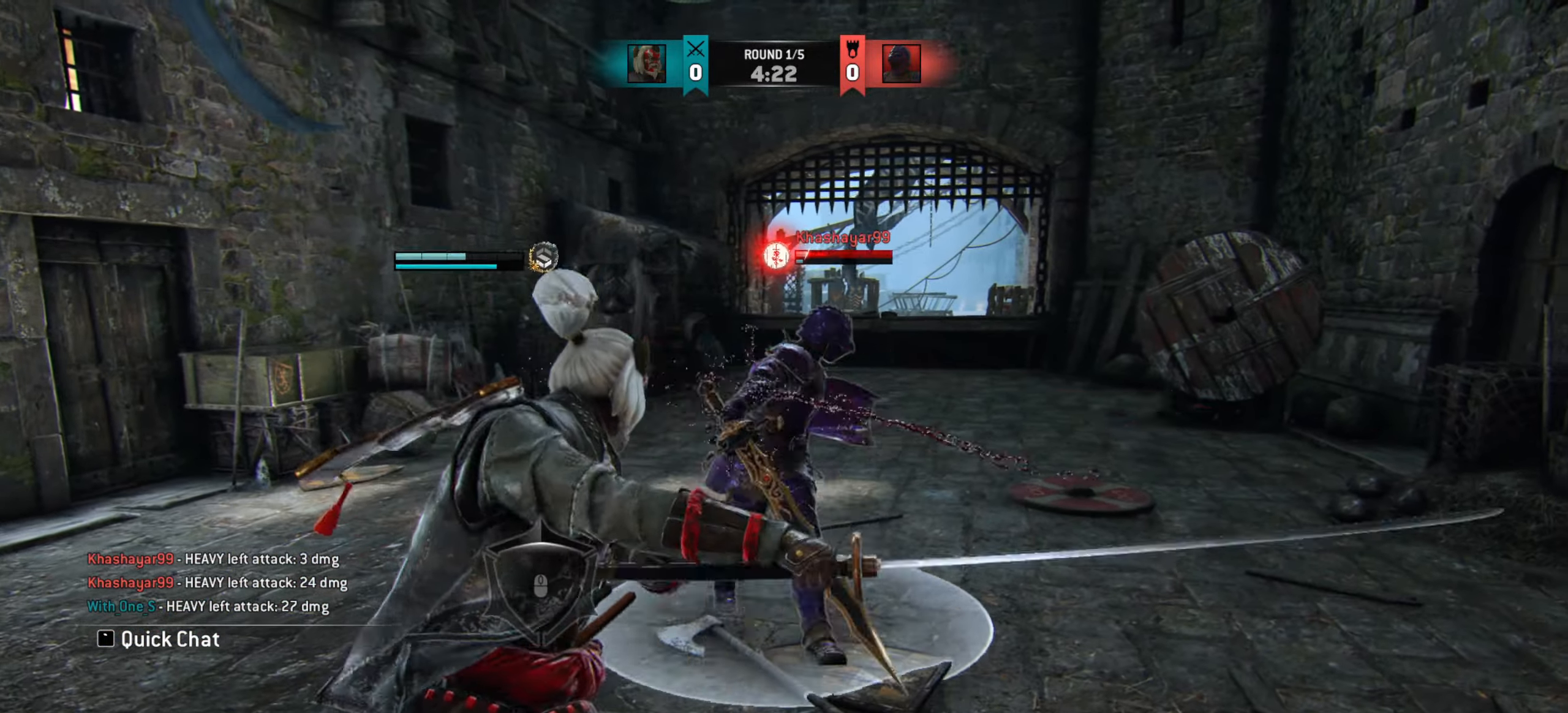
{"keys": ["w"], "mouse": []}
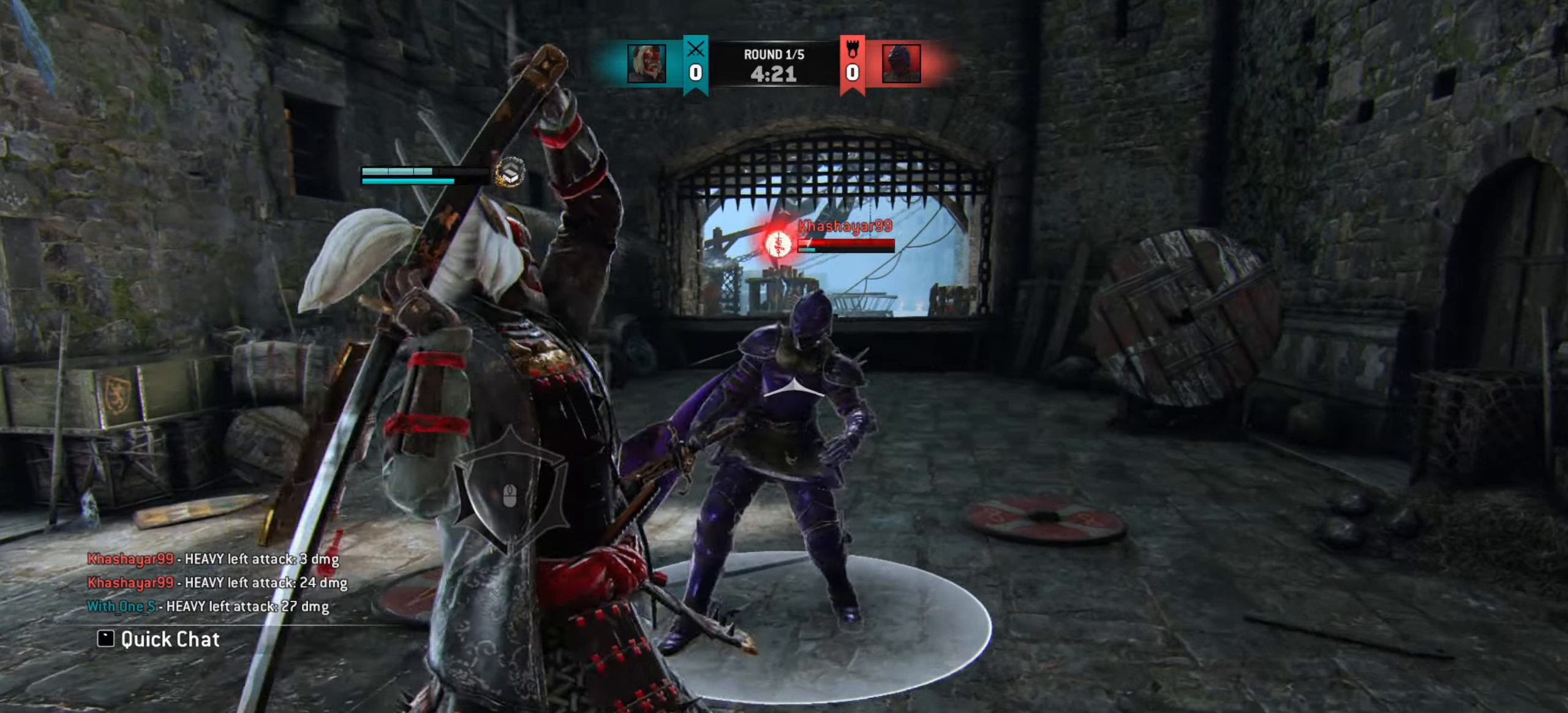
{"keys": ["w"], "mouse": [], "events": []}
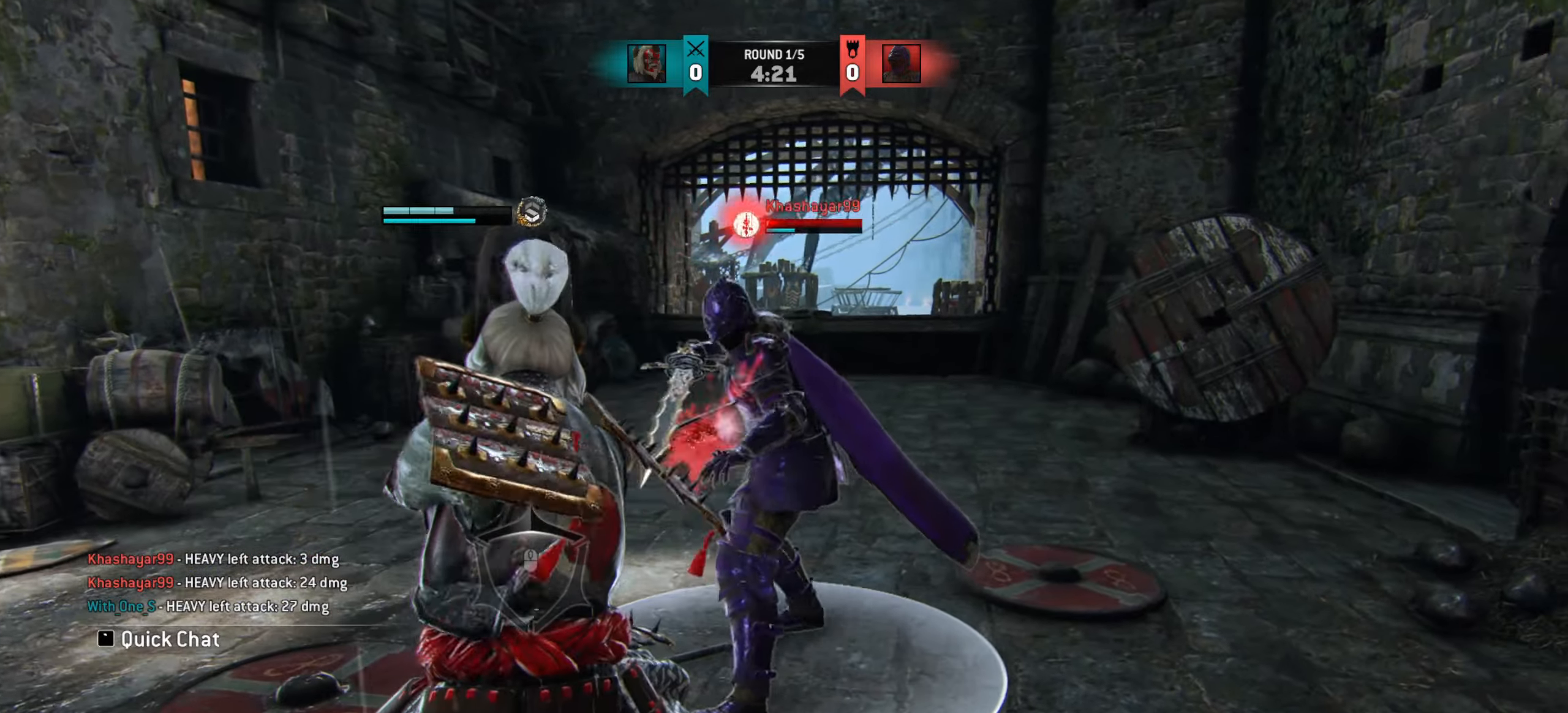
{"keys": ["w"], "mouse": [], "events": []}
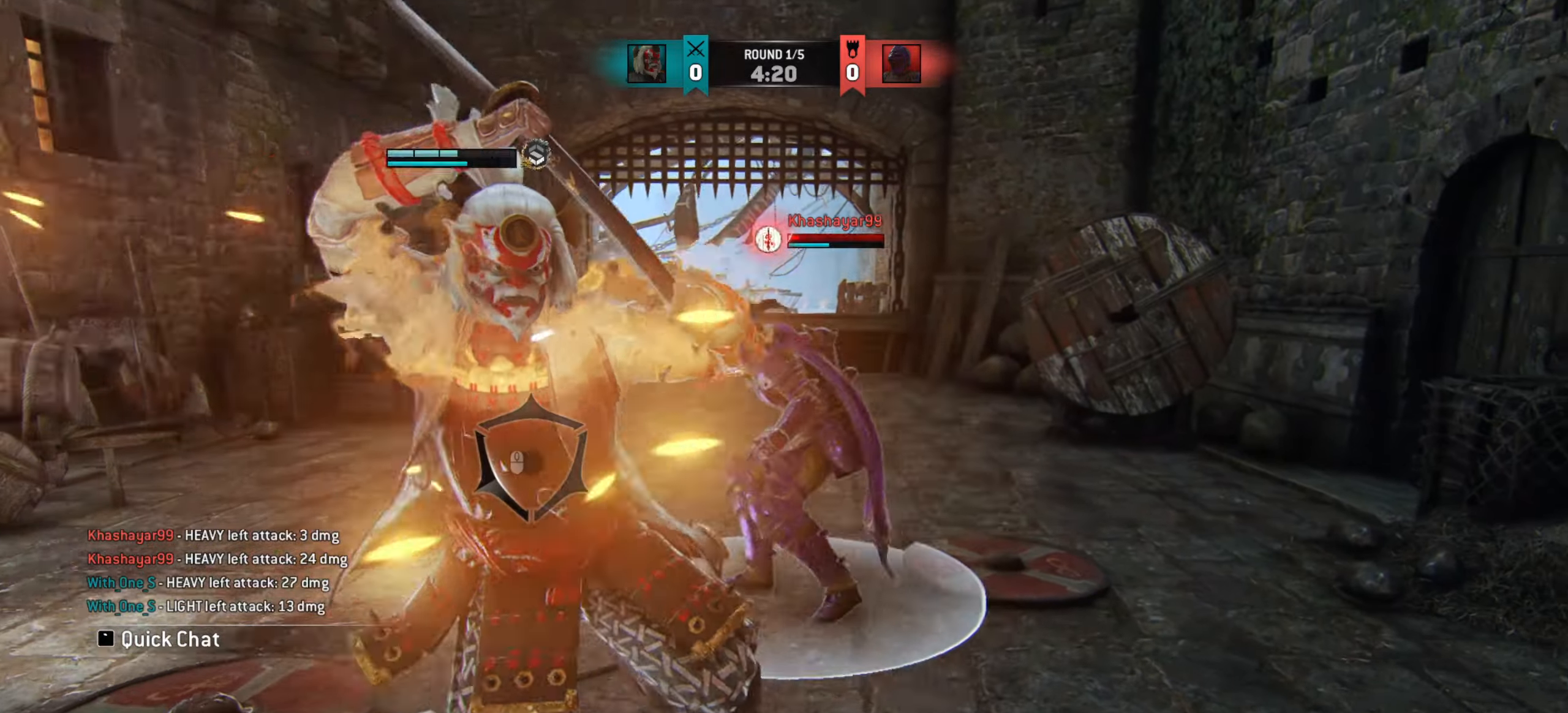
{"keys": ["w"], "mouse": [], "events": [[183, "mouse_left", "down"], [250, "mouse_left", "up"]]}
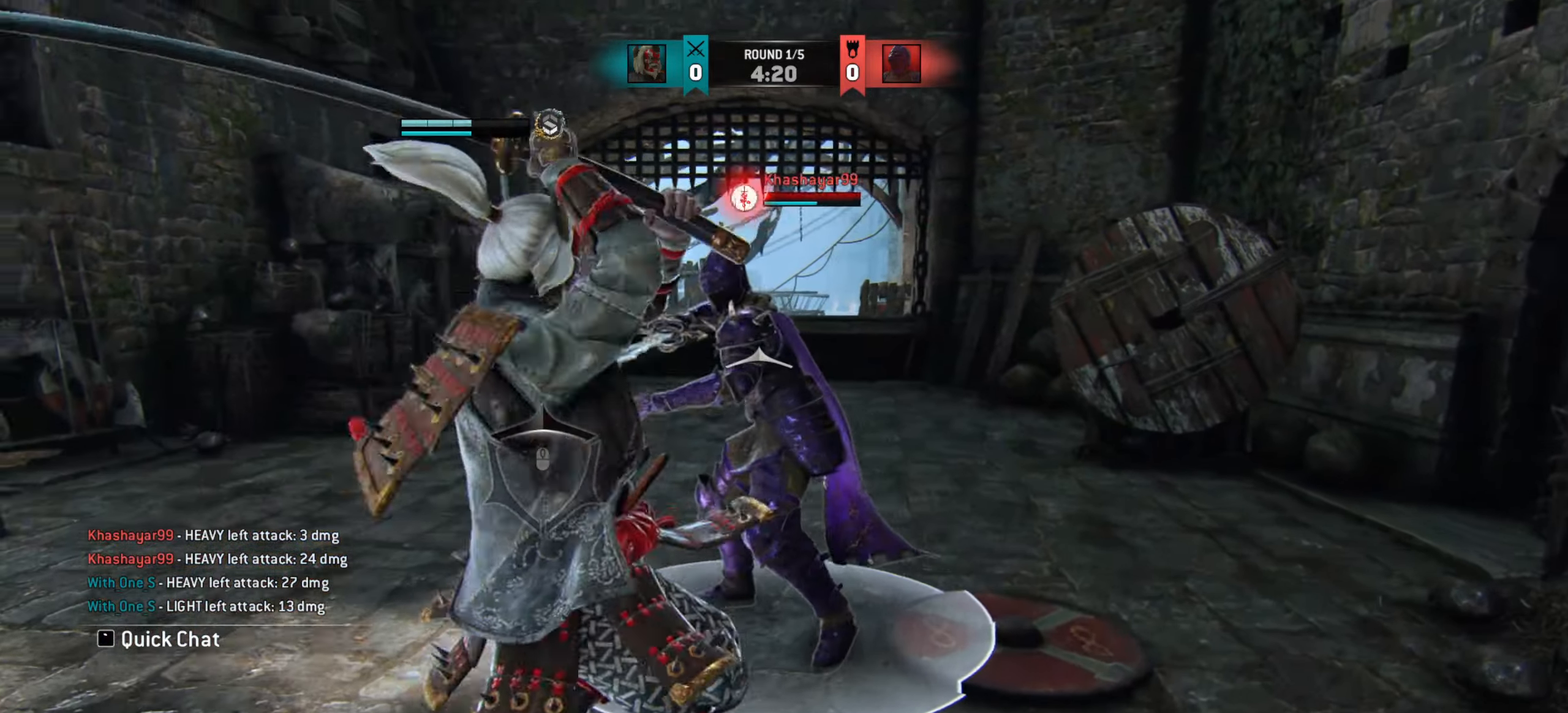
{"keys": [], "mouse": [], "events": [[334, "w", "up"]]}
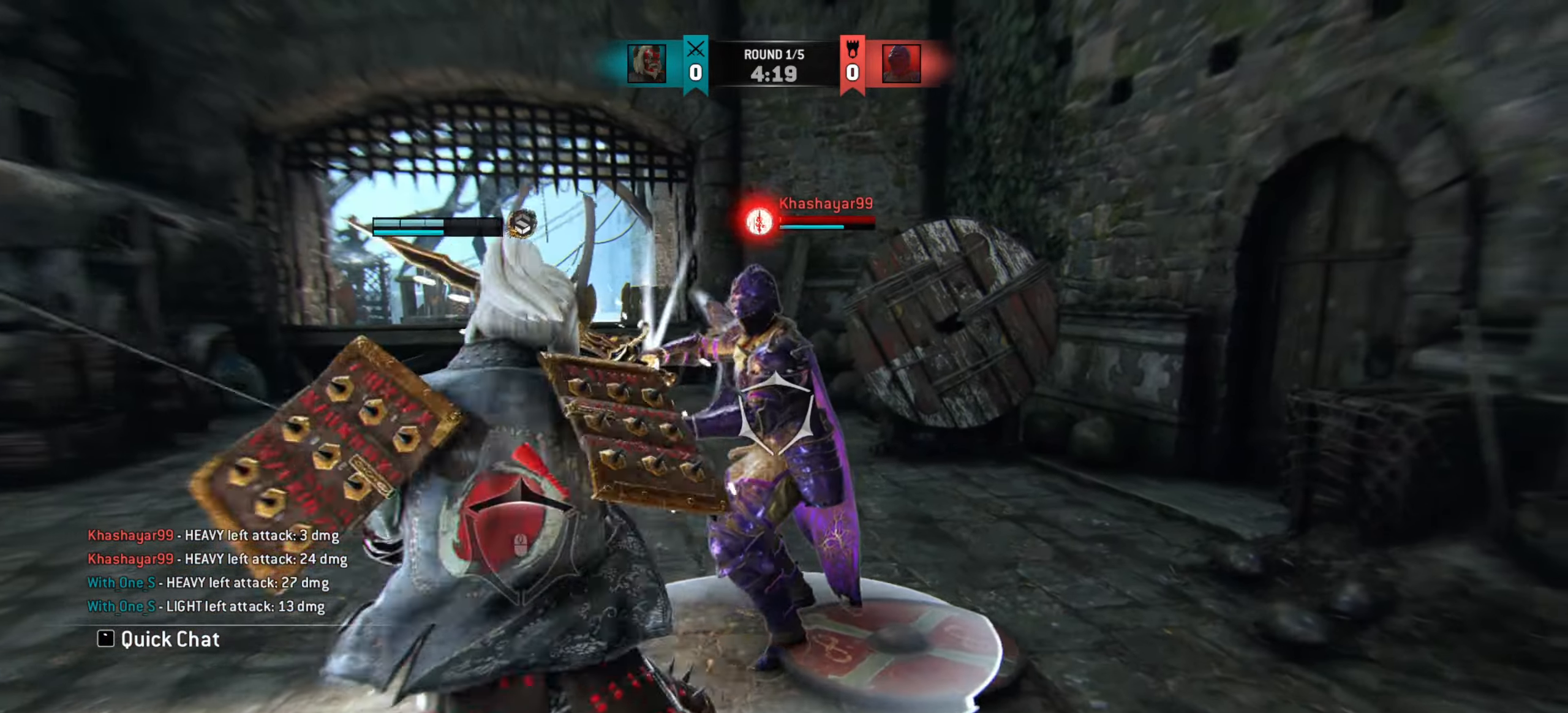
{"keys": ["a"], "mouse": [], "events": [[500, "a", "down"]]}
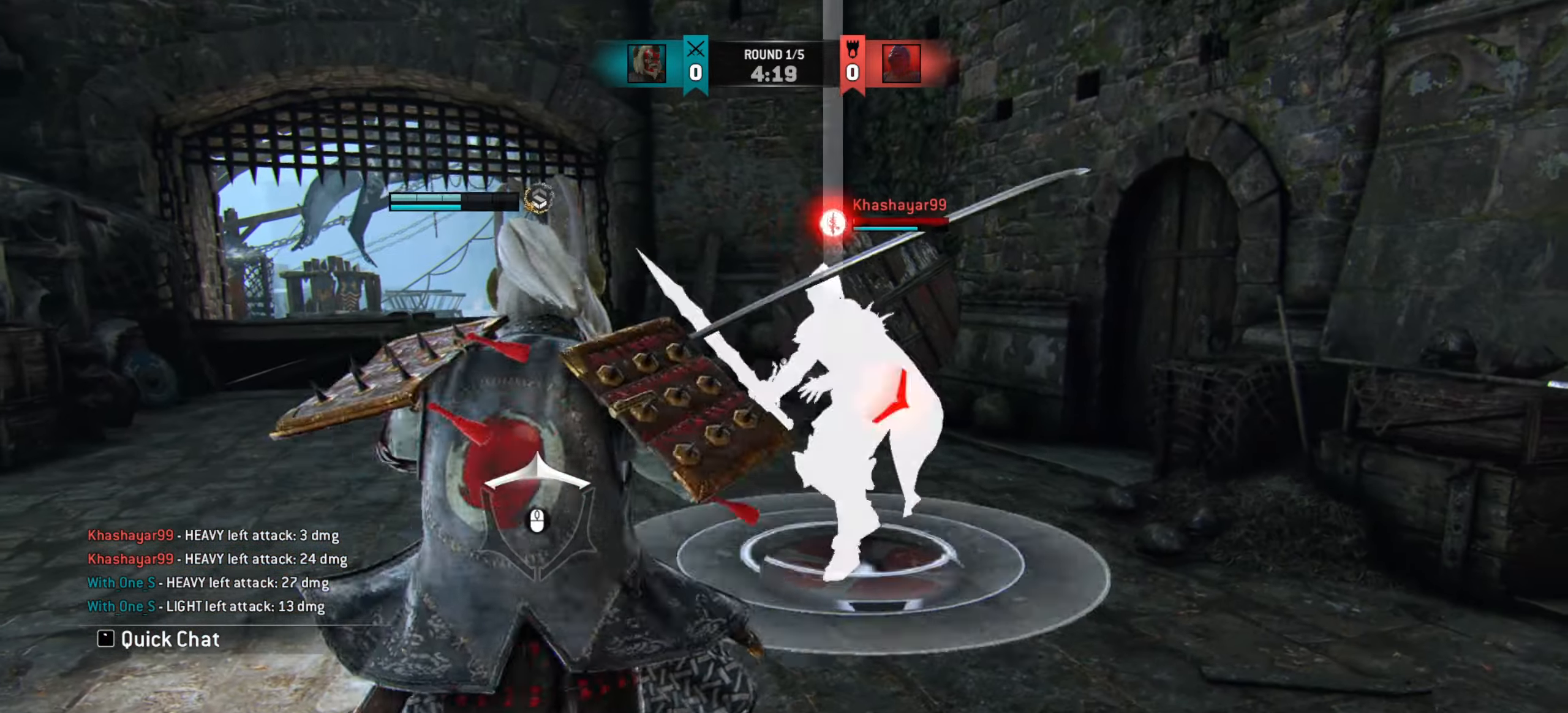
{"keys": ["a"], "mouse": [], "events": []}
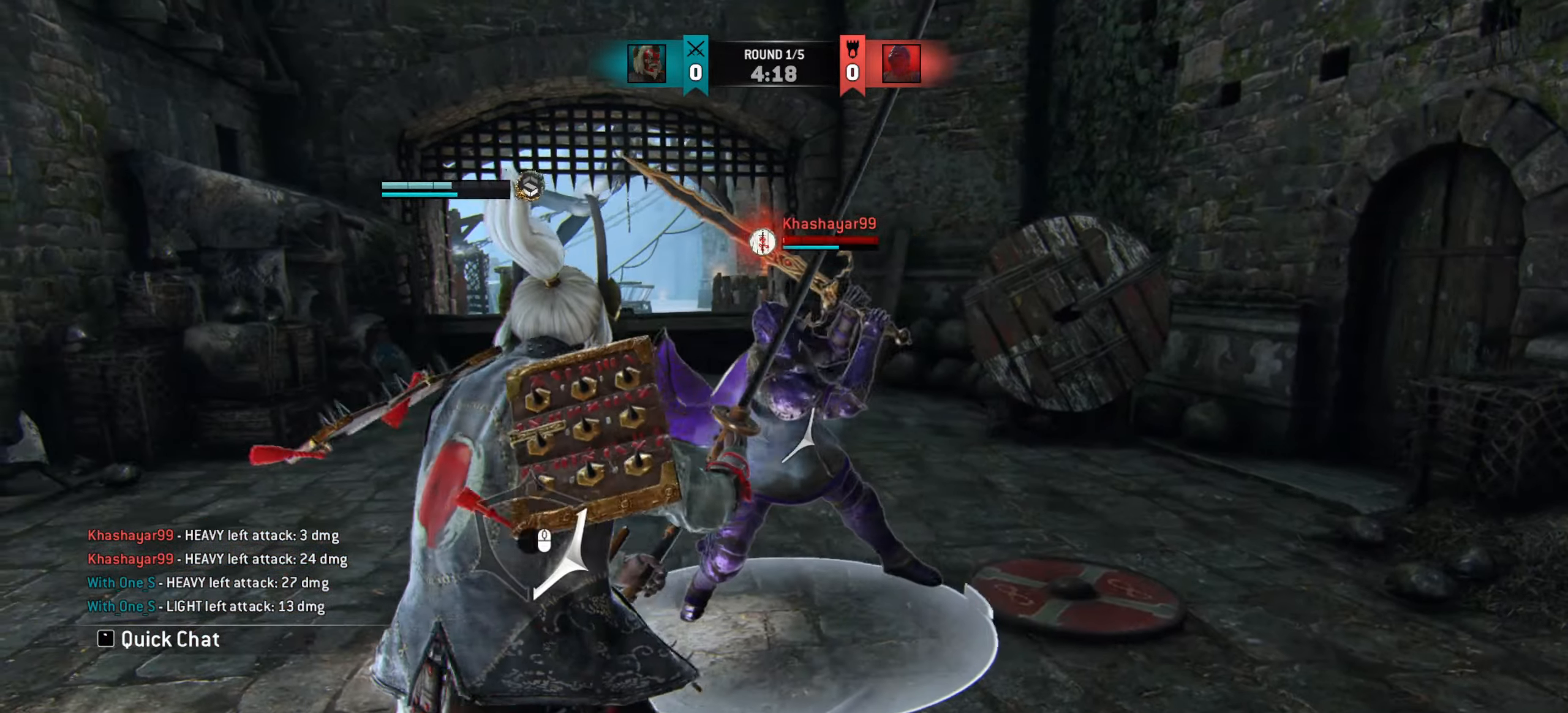
{"keys": ["d"], "mouse": [], "events": [[66, "a", "up"], [83, "d", "down"]]}
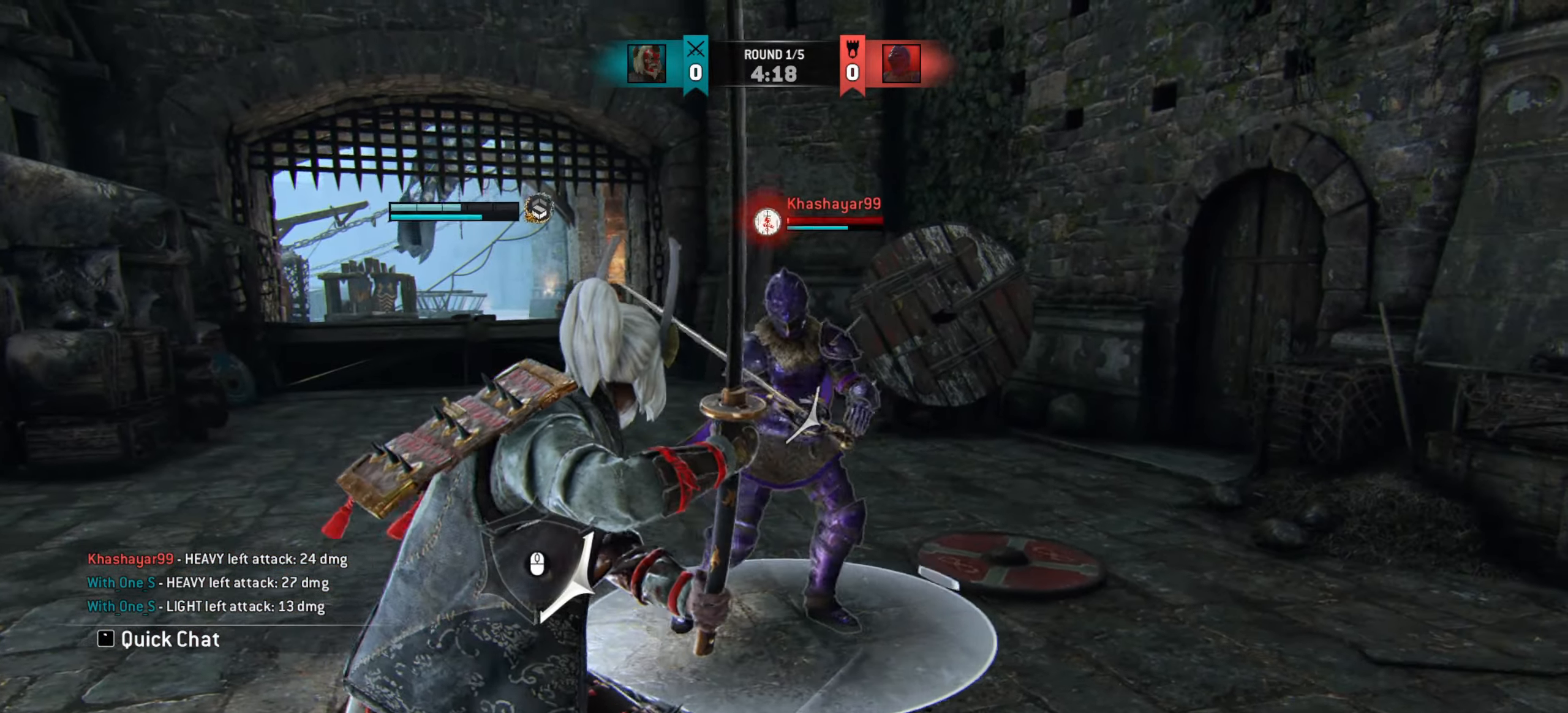
{"keys": ["d"], "mouse": [], "events": []}
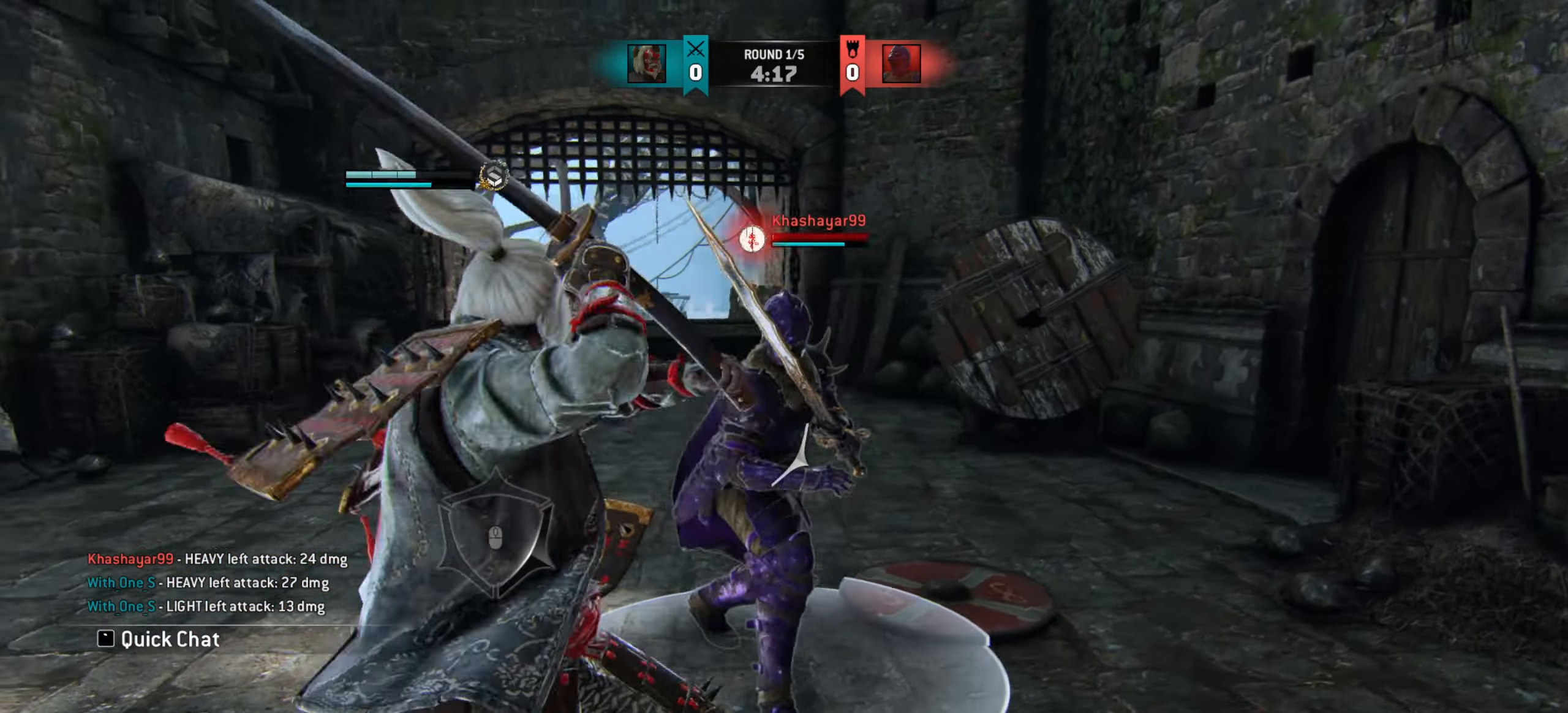
{"keys": [], "mouse": [], "events": [[133, "d", "up"]]}
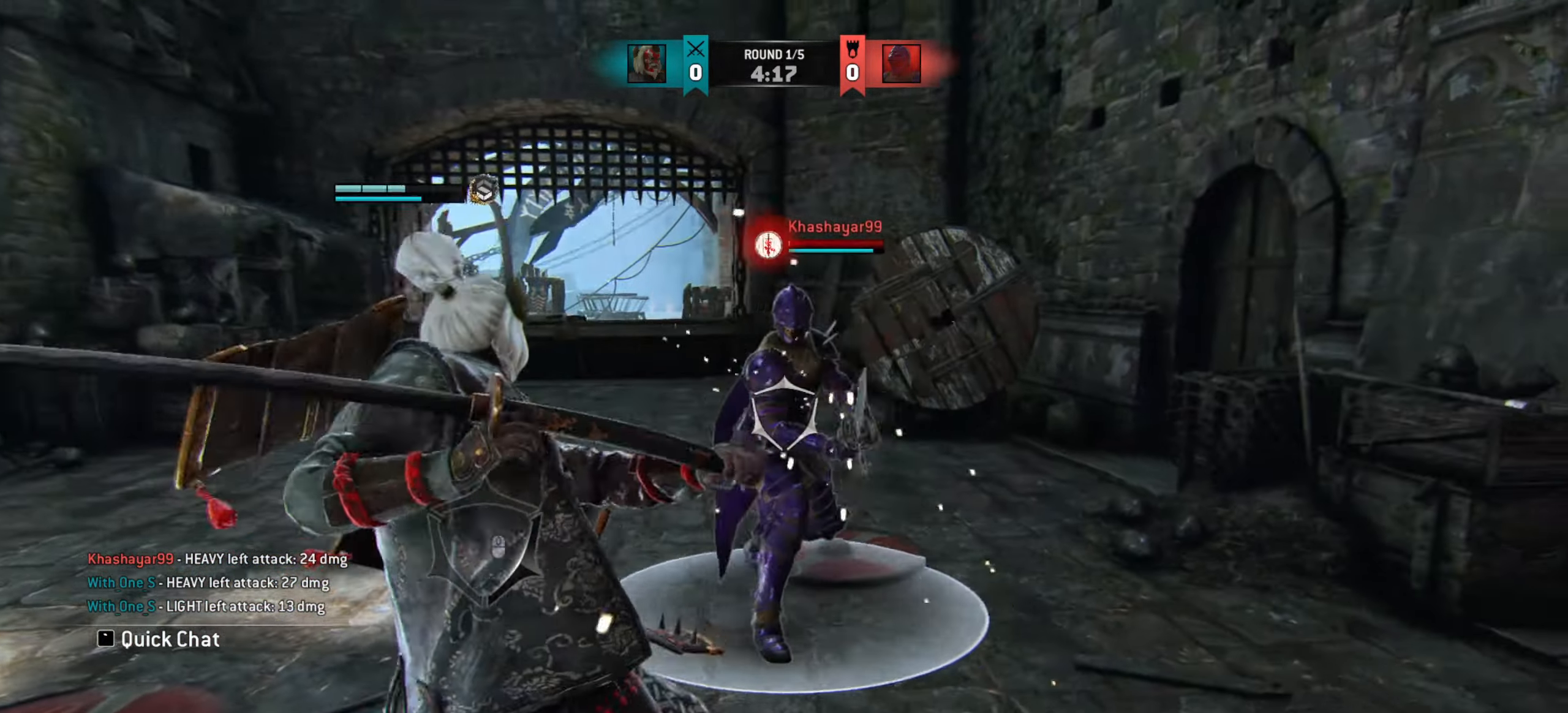
{"keys": ["a"], "mouse": []}
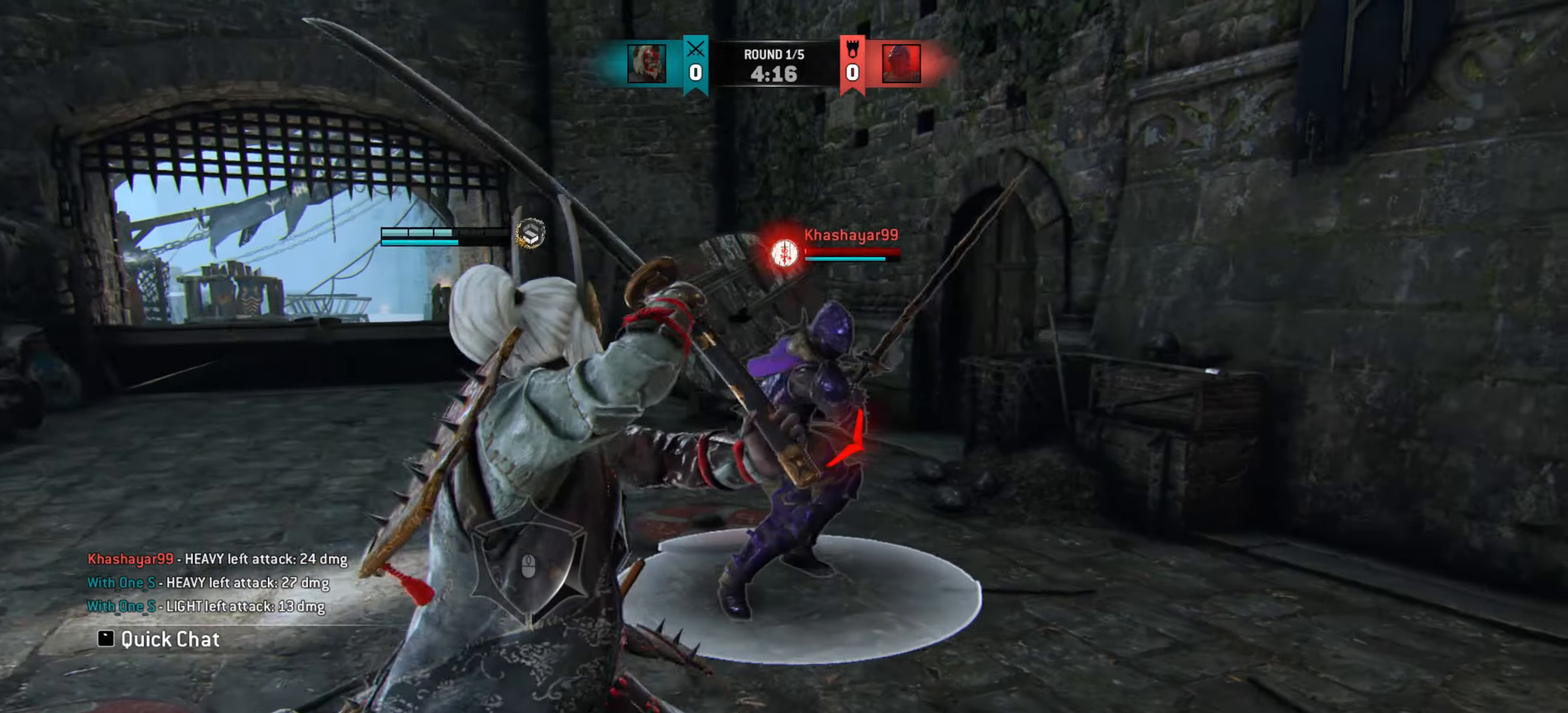
{"keys": [], "mouse": [], "events": [[283, "a", "up"]]}
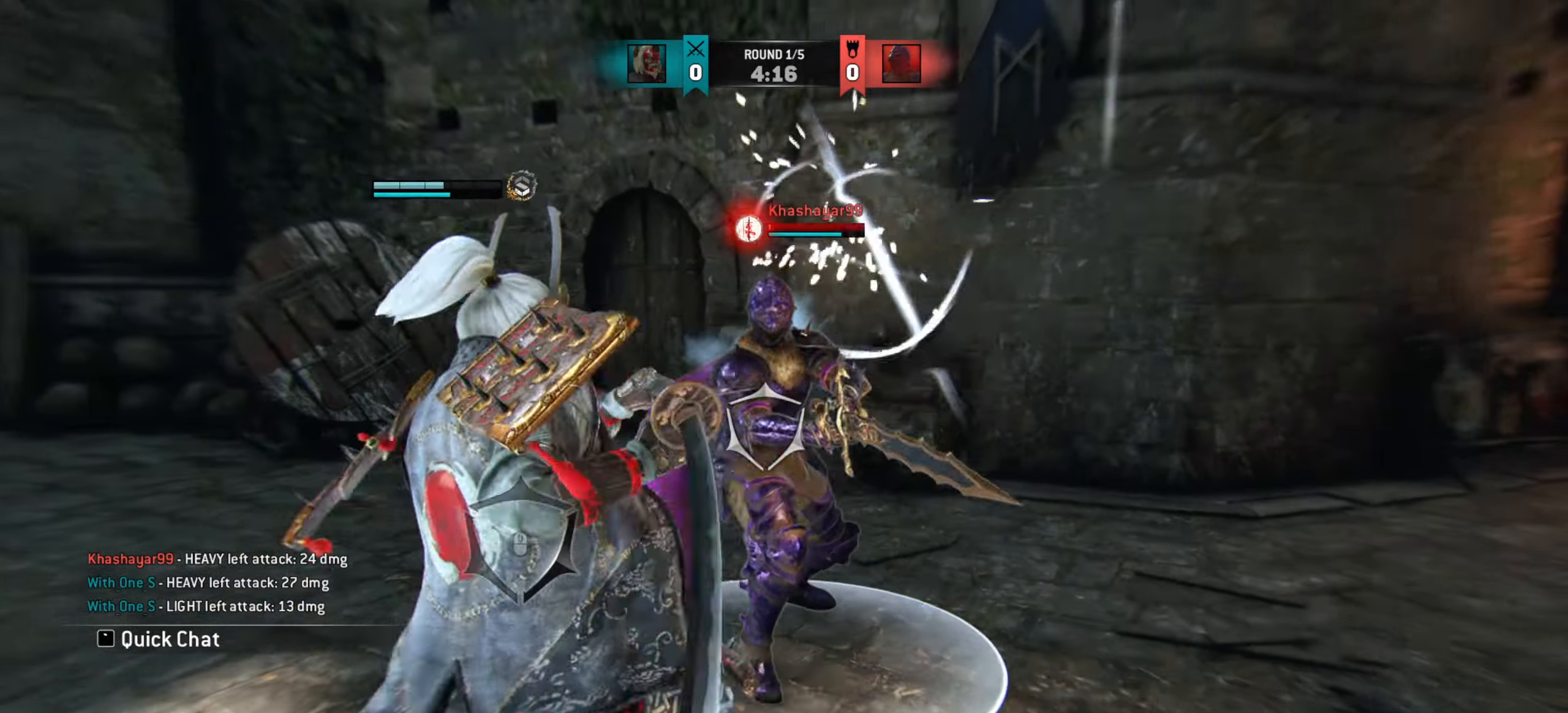
{"keys": ["a"], "mouse": [], "events": [[200, "a", "down"]]}
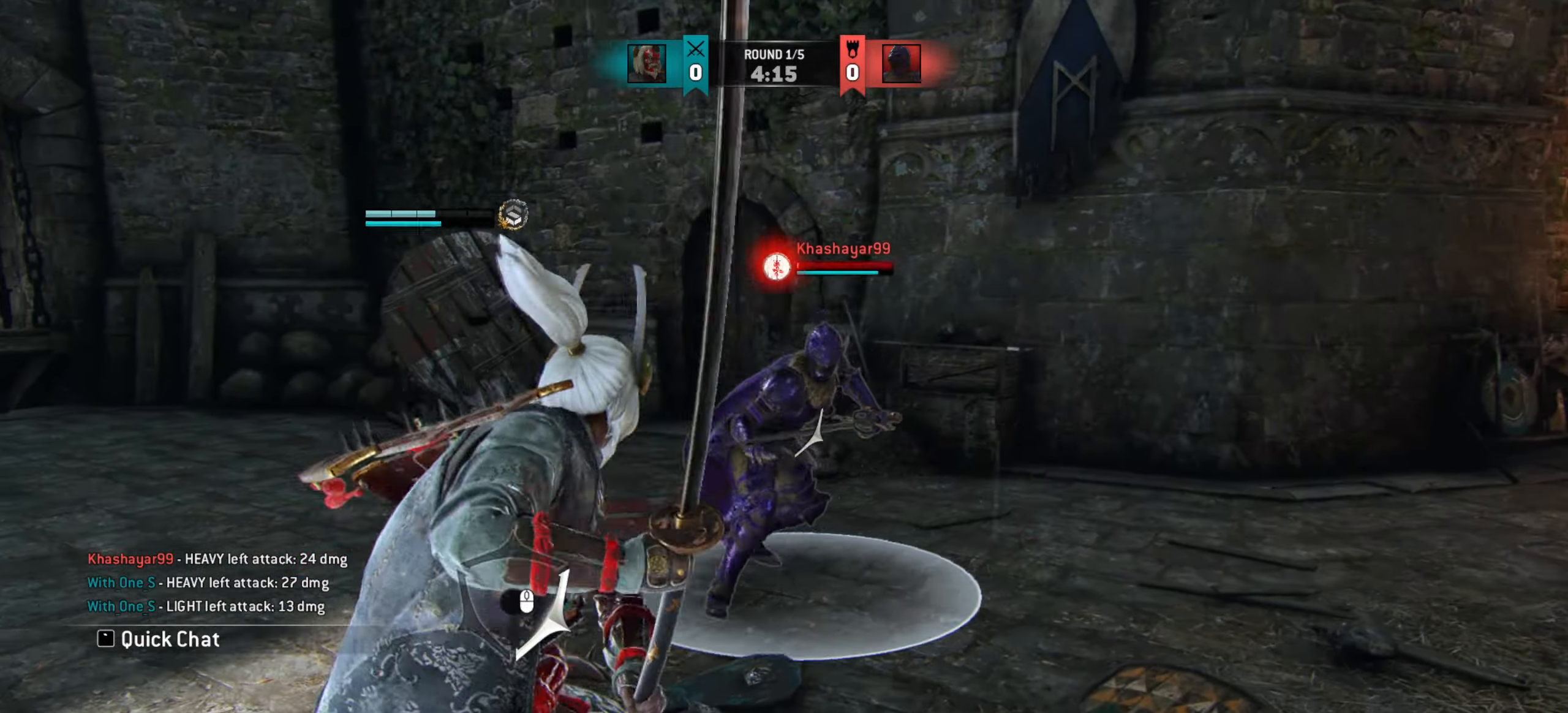
{"keys": ["a"], "mouse": [], "events": []}
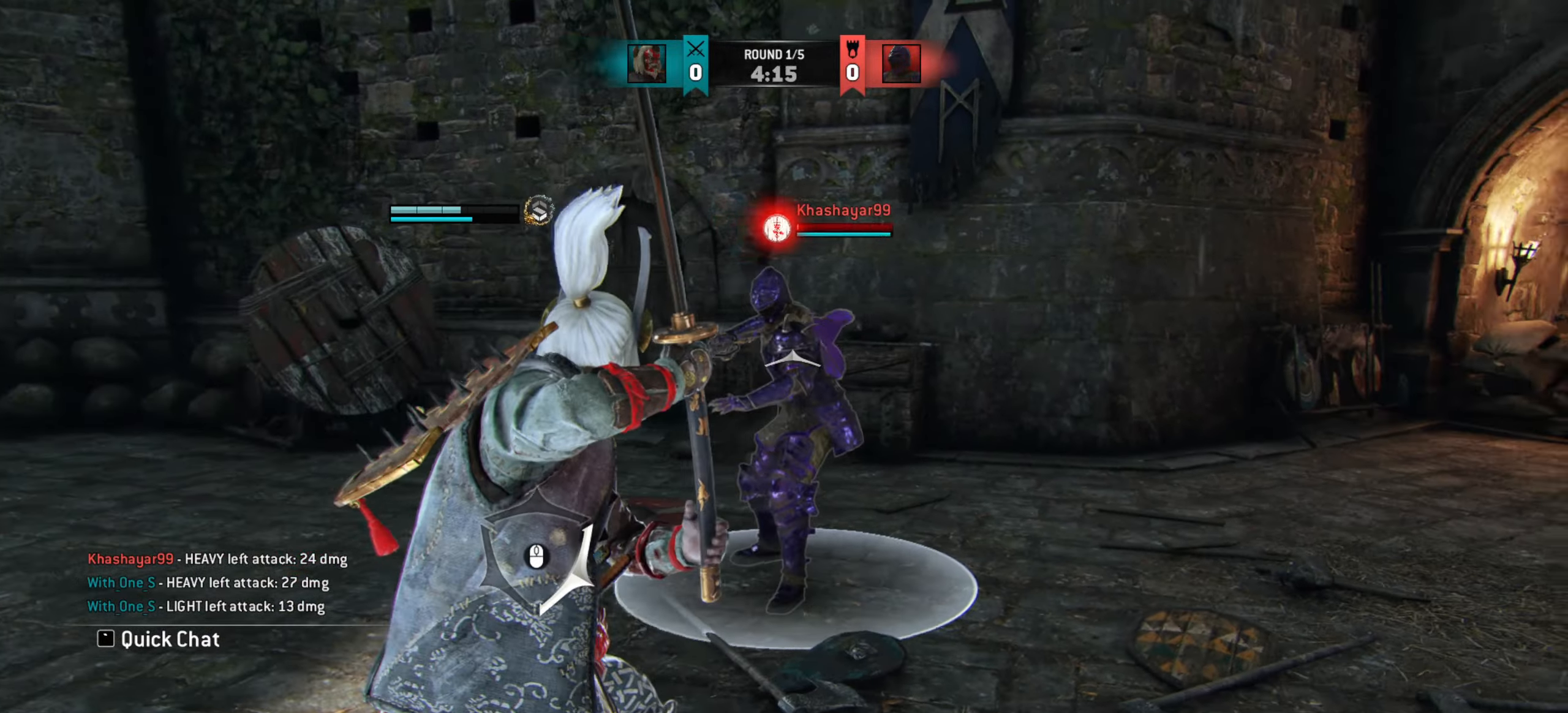
{"keys": ["a"], "mouse": [], "events": []}
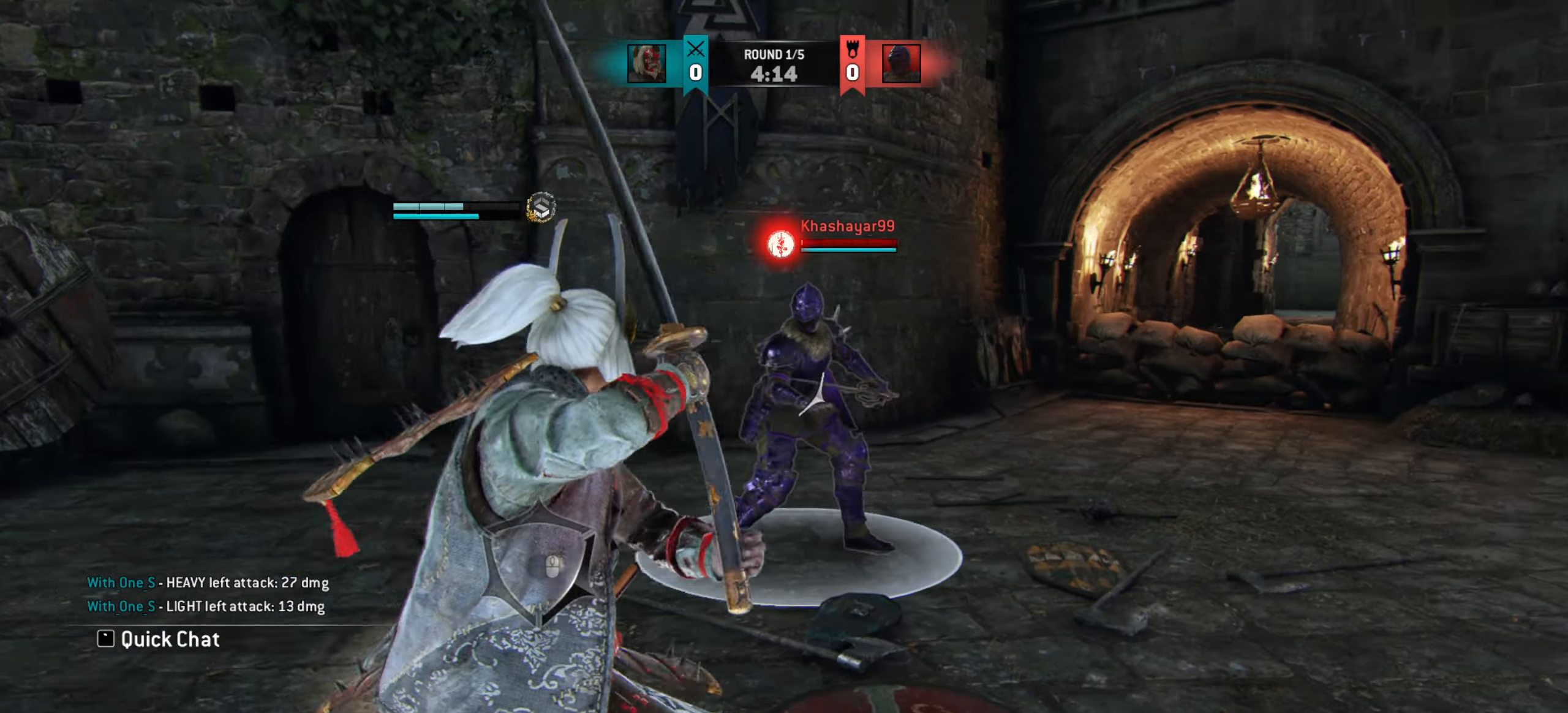
{"keys": [], "mouse": [], "events": [[383, "a", "up"]]}
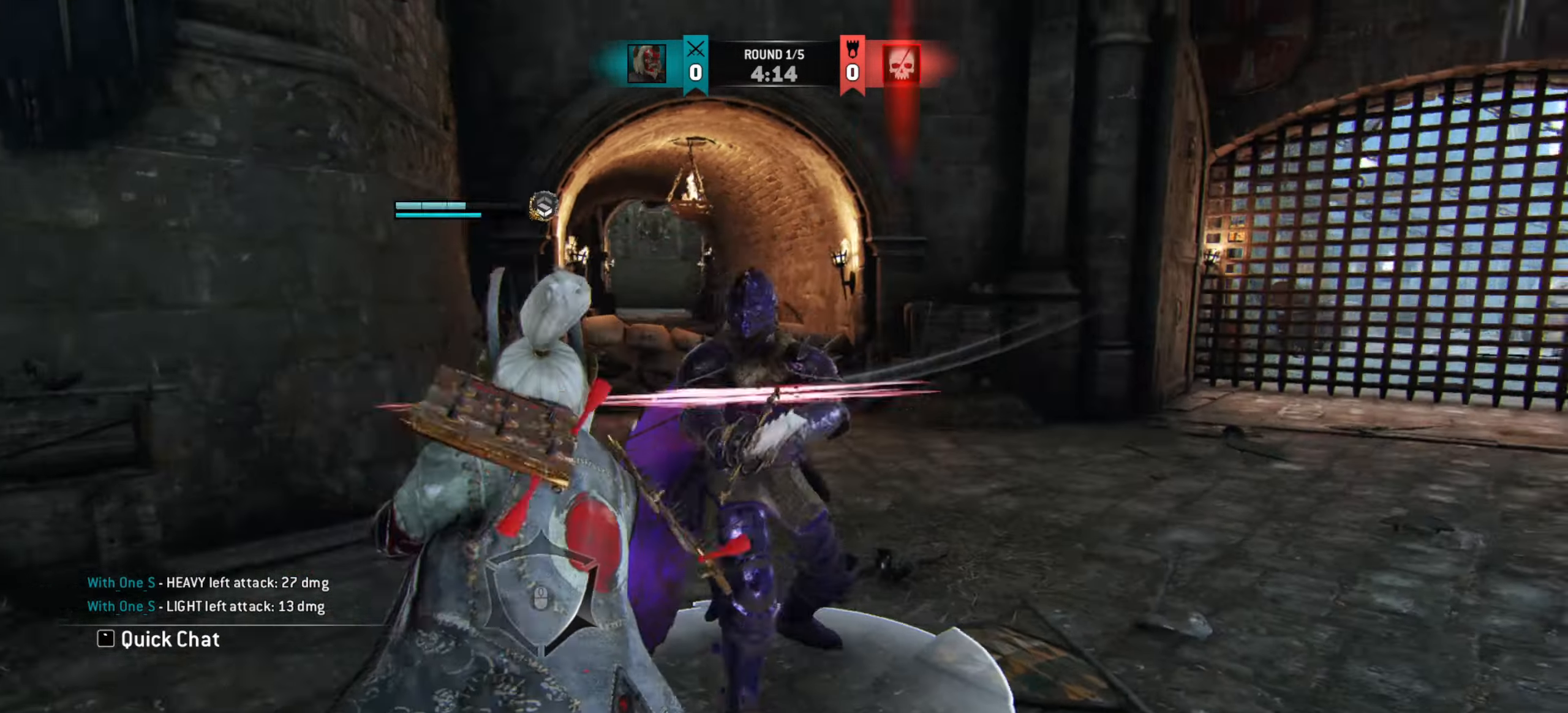
{"keys": [], "mouse": [], "events": [[350, "e", "down"], [417, "e", "up"]]}
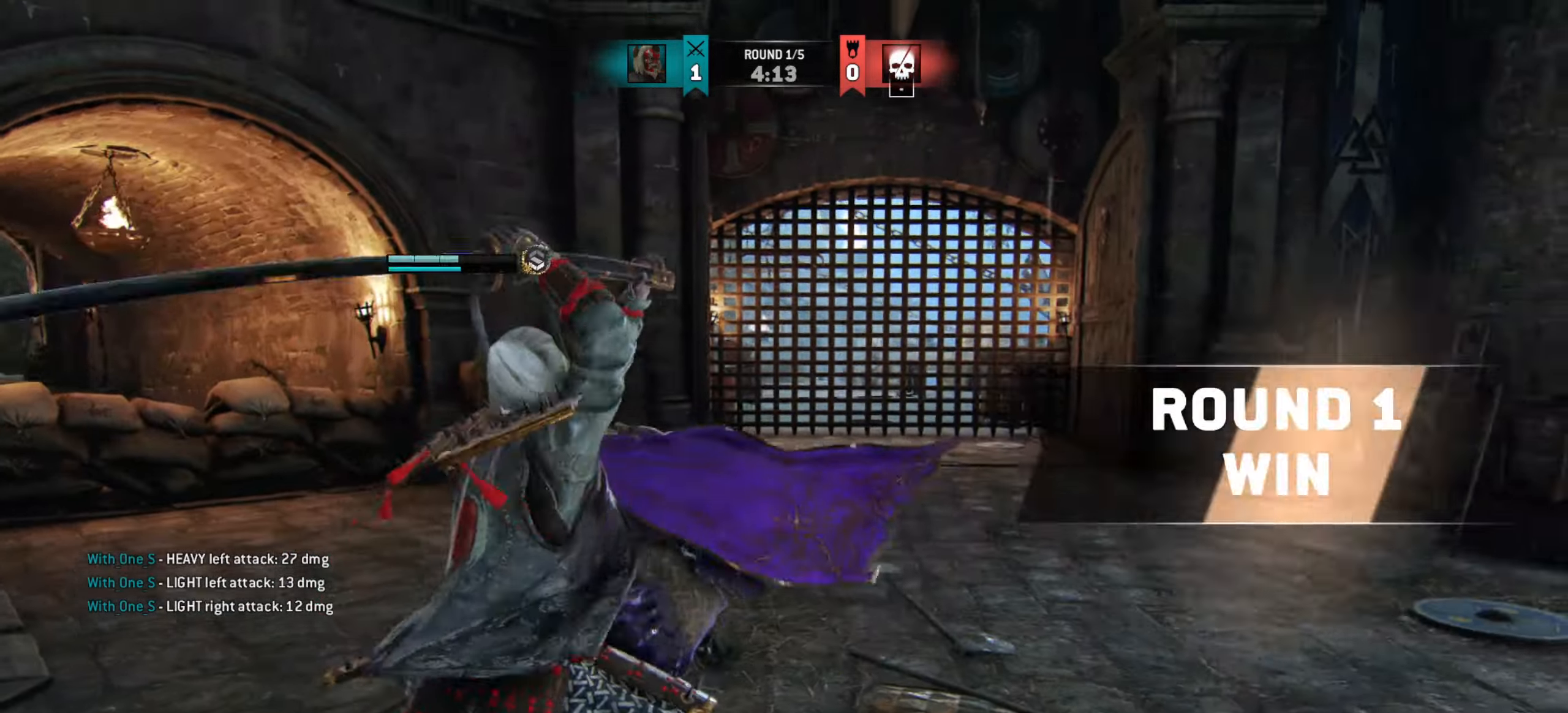
{"keys": ["d", "w"], "mouse": [], "events": [[150, "d", "down"], [183, "w", "down"]]}
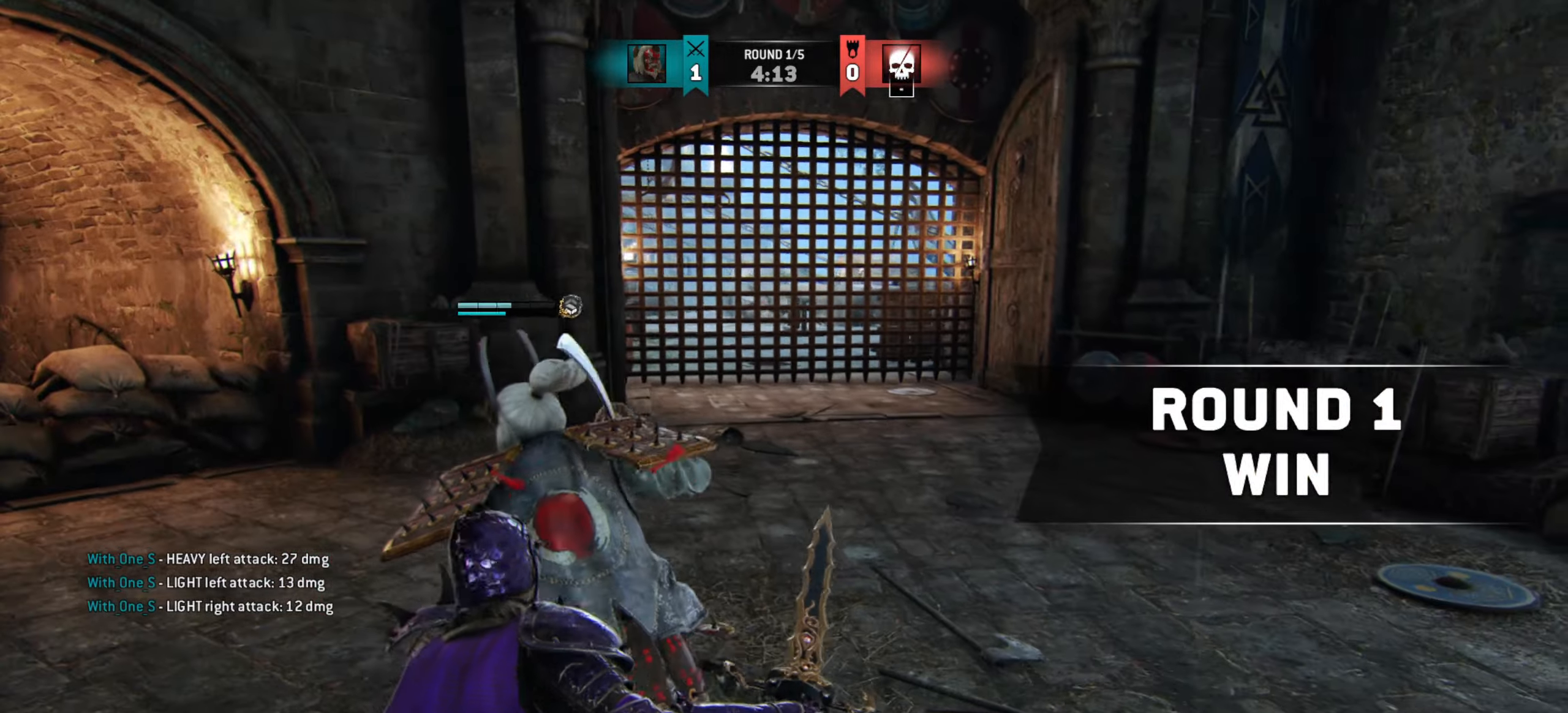
{"keys": ["d"], "mouse": [], "events": [[100, "shift", "down"], [367, "w", "up"], [384, "shift", "up"]]}
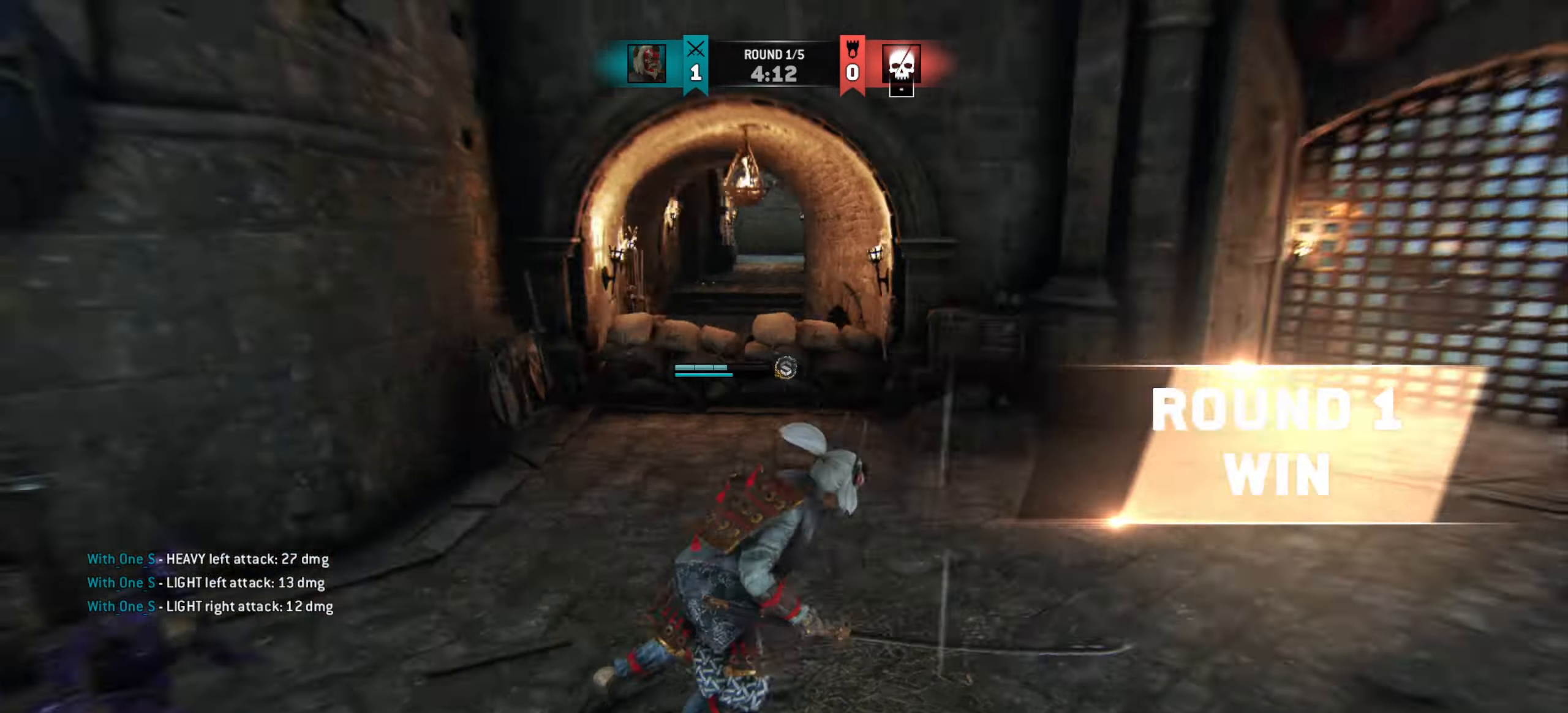
{"keys": ["w"], "mouse": [], "events": [[50, "s", "down"], [116, "d", "up"], [150, "a", "down"], [233, "s", "up"], [383, "w", "down"], [417, "a", "up"]]}
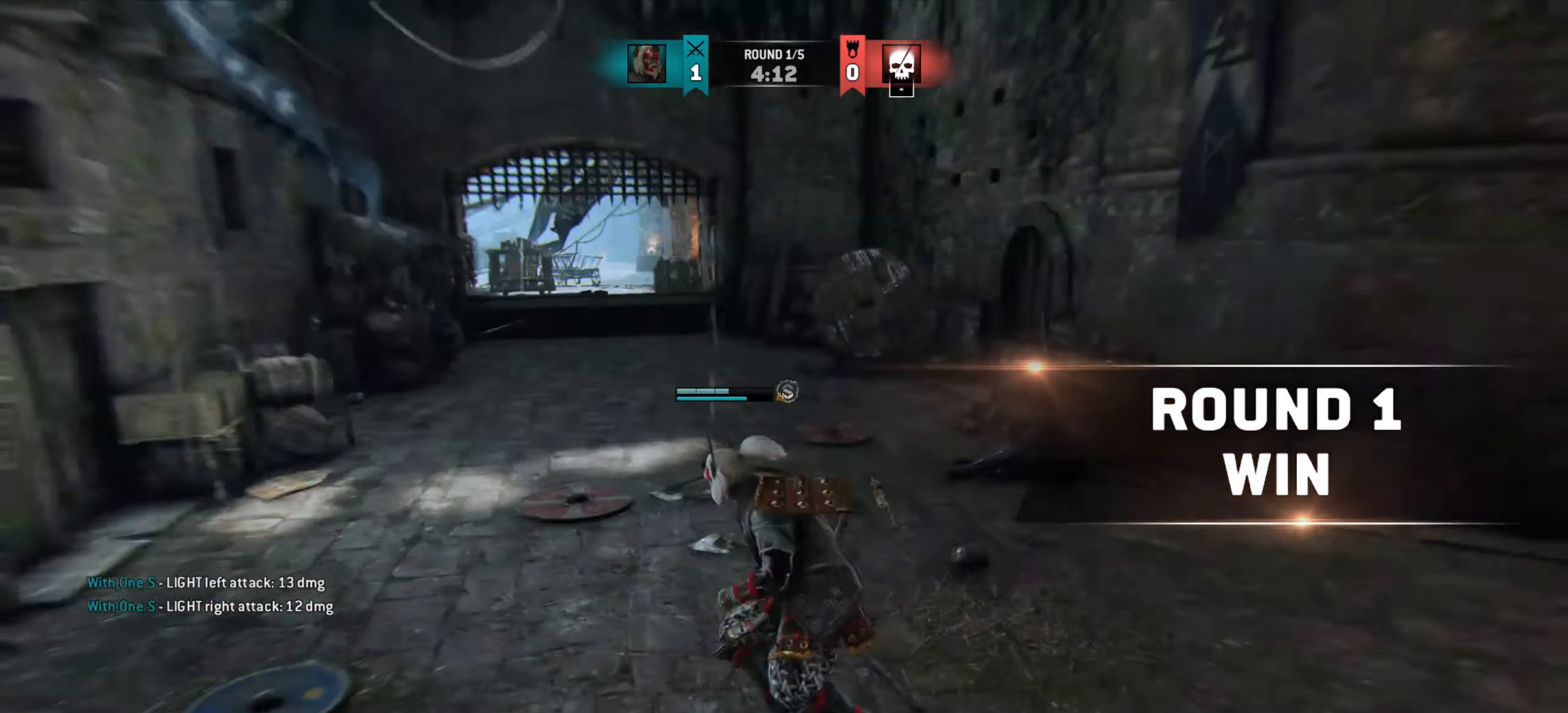
{"keys": [], "mouse": [], "events": [[167, "w", "up"]]}